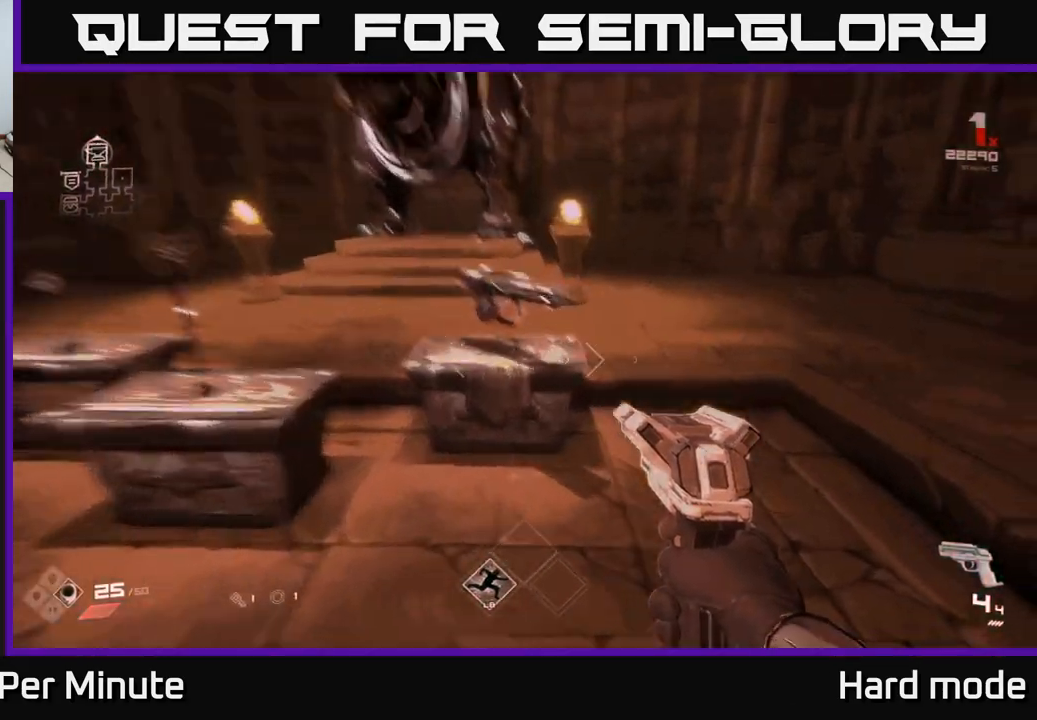
Gameplay with a controller (Xbox layout); each line is a JSON object with the inputs held at the frame after it. "events" lists button and stick changes between this image and that frame as [ms after this image, input, new state], when the widget could be followed in between. Not read: L1.
{"buttons": [], "left_stick": "center", "right_stick": "center", "events": [[33, "right_stick", "center"], [117, "left_stick", "center"], [283, "left_stick", "up"], [500, "left_stick", "center"]]}
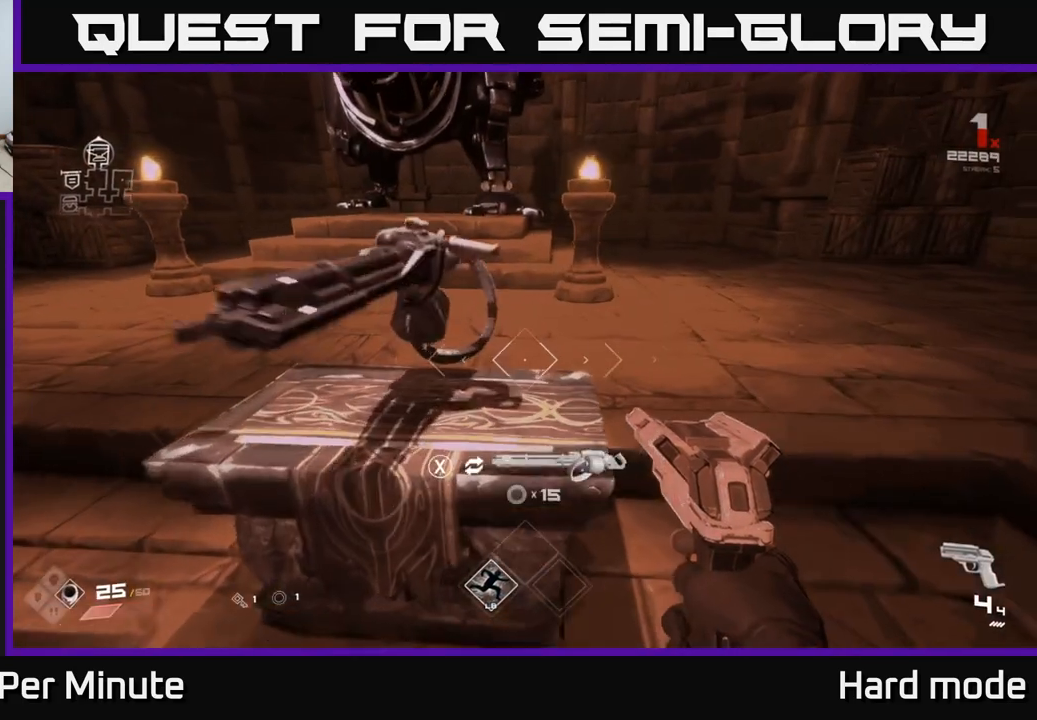
{"buttons": [], "left_stick": "center", "right_stick": "center", "events": [[283, "left_stick", "up-left"], [400, "left_stick", "center"]]}
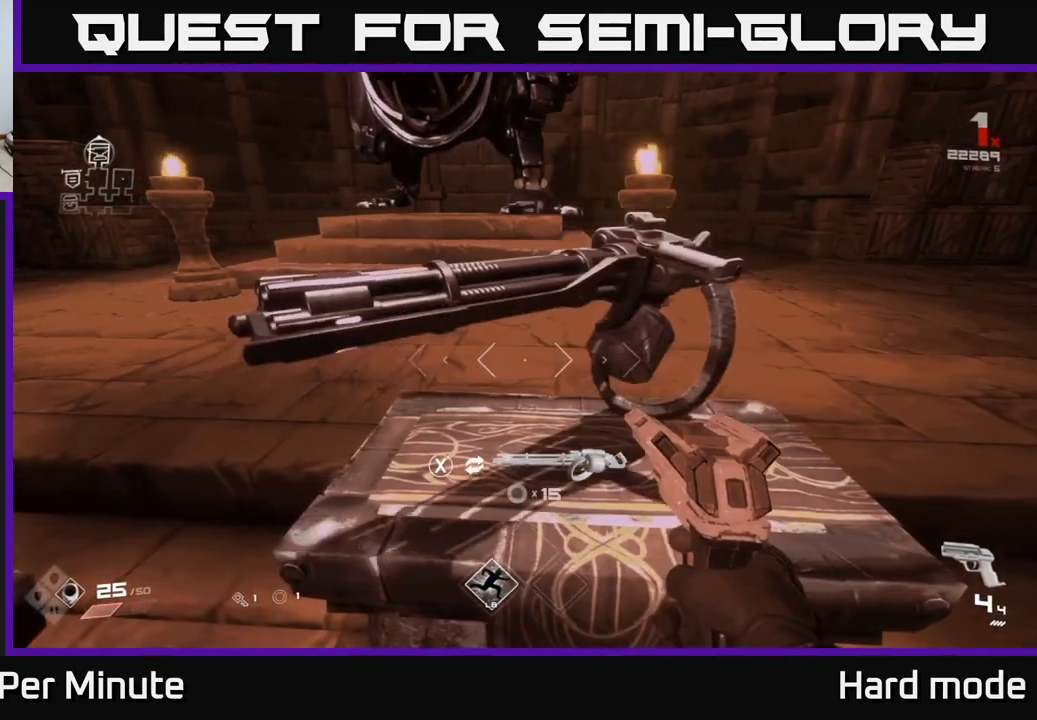
{"buttons": [], "left_stick": "center", "right_stick": "center", "events": []}
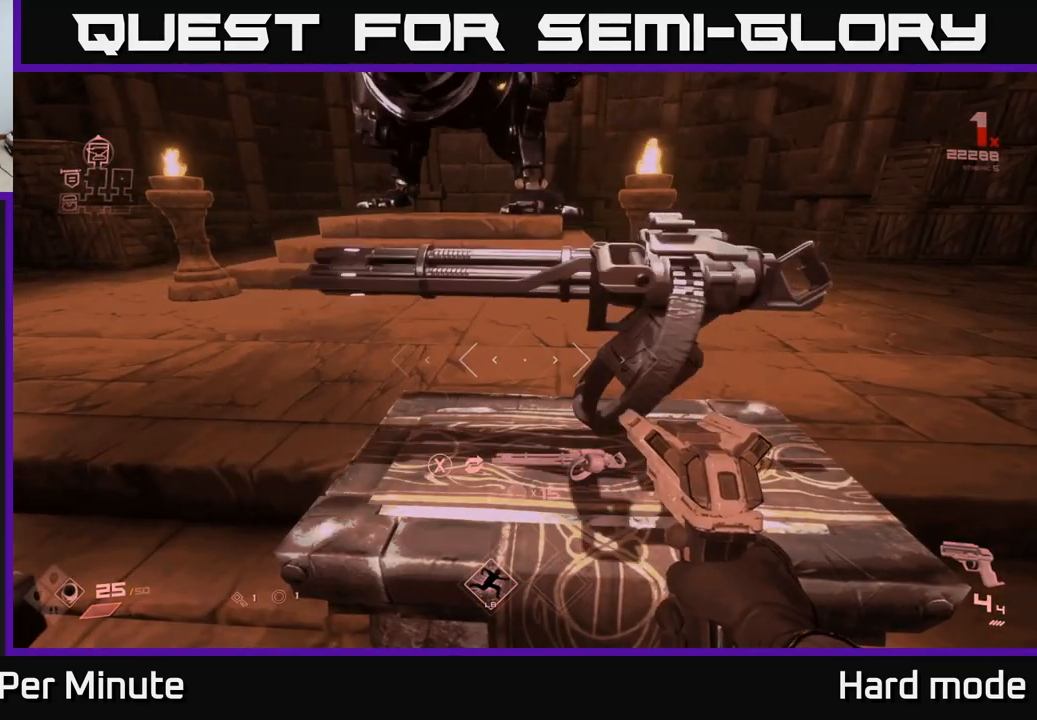
{"buttons": [], "left_stick": "center", "right_stick": "center", "events": []}
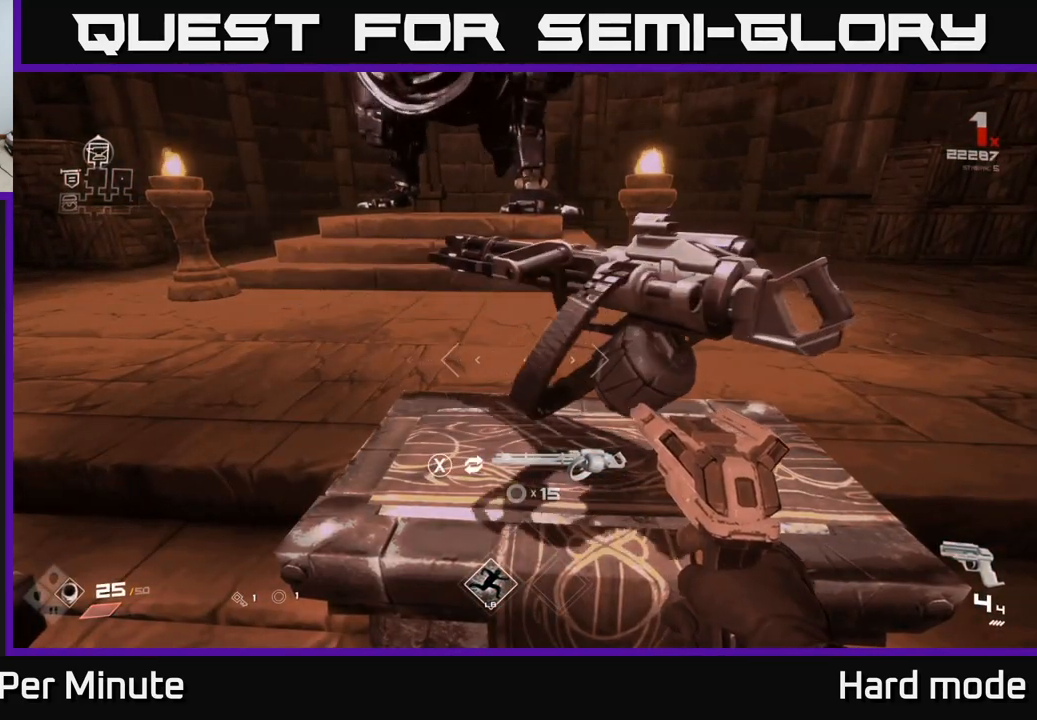
{"buttons": [], "left_stick": "center", "right_stick": "center", "events": []}
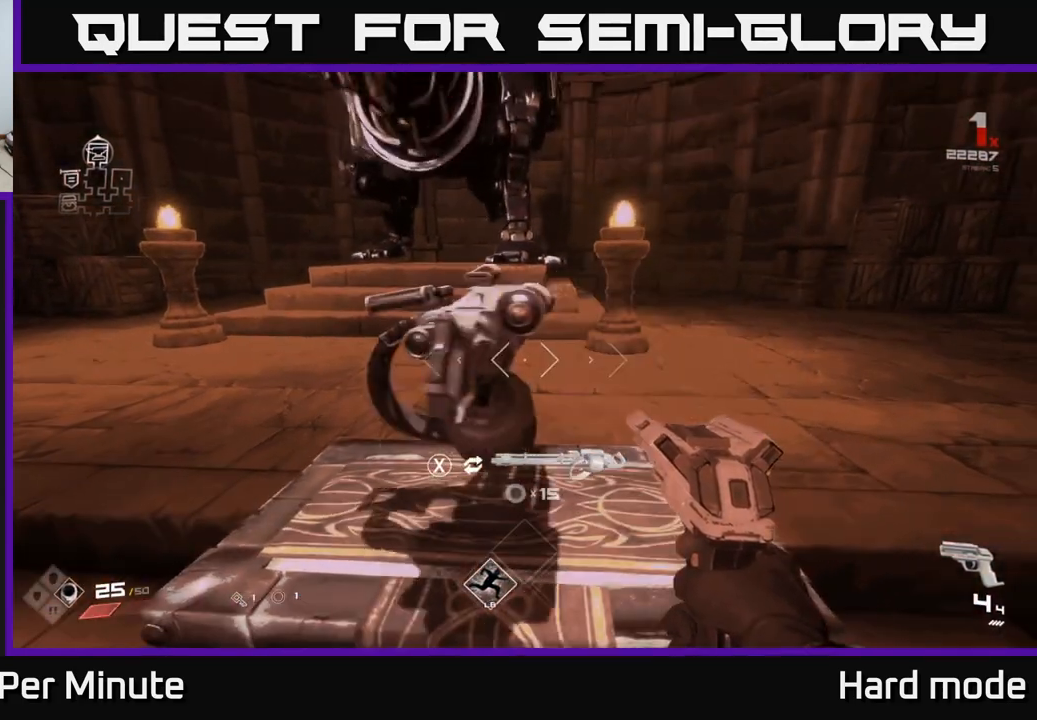
{"buttons": [], "left_stick": "center", "right_stick": "center", "events": []}
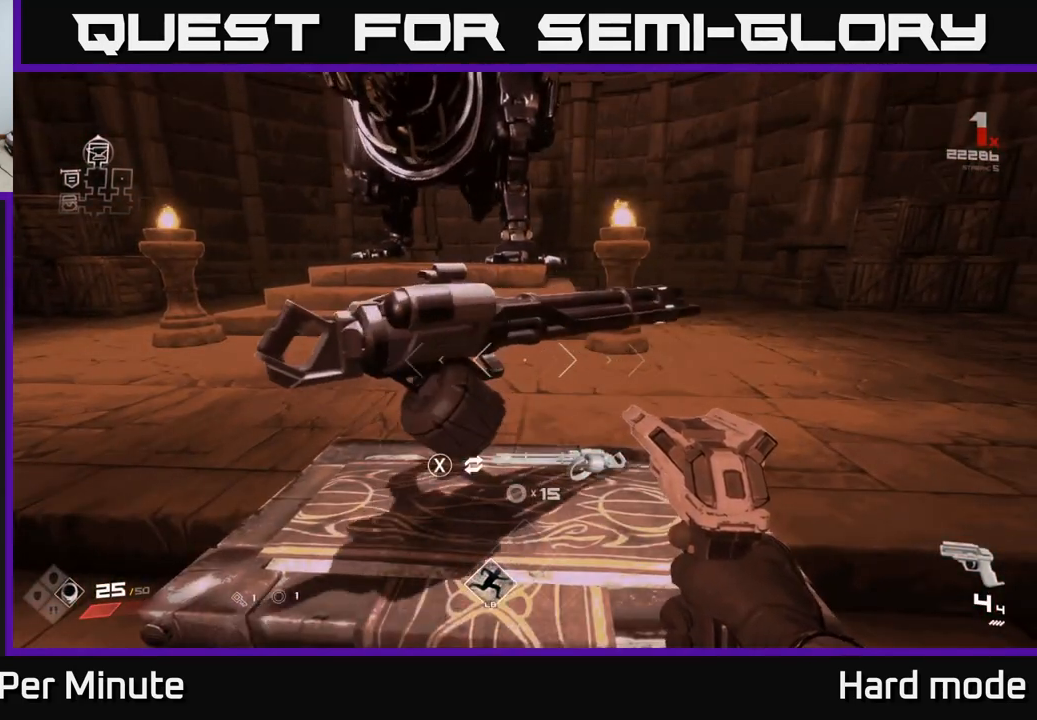
{"buttons": [], "left_stick": "center", "right_stick": "center", "events": [[183, "right_stick", "left"], [200, "left_stick", "down-left"], [400, "right_stick", "center"], [433, "left_stick", "center"]]}
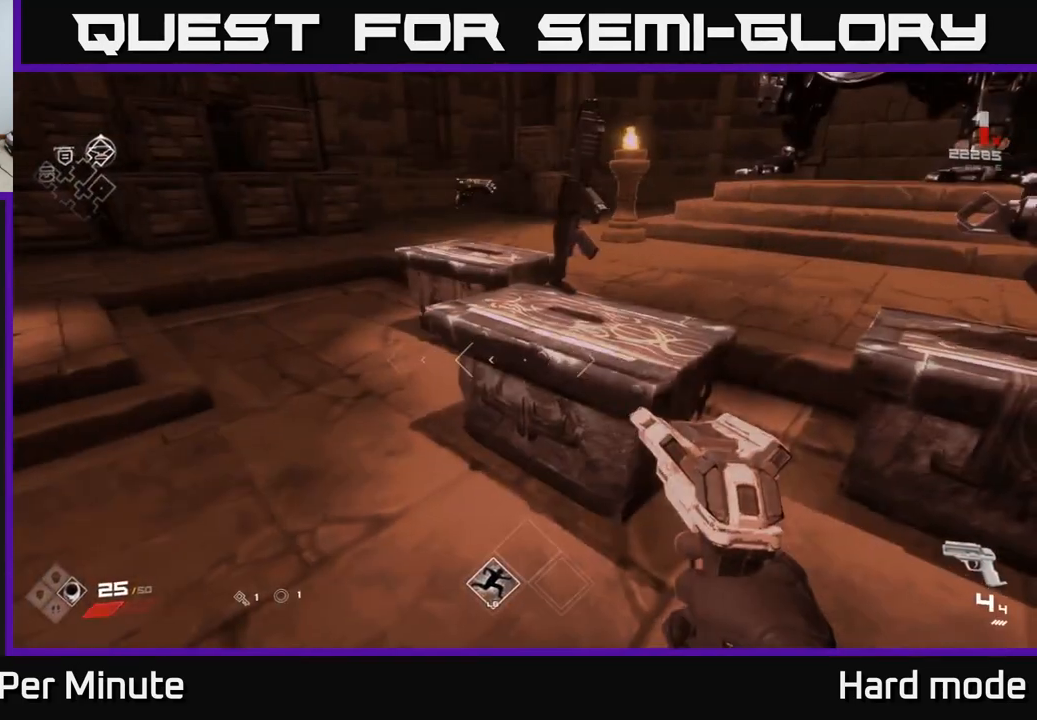
{"buttons": [], "left_stick": "down-left", "right_stick": "left", "events": [[233, "left_stick", "up"], [417, "left_stick", "center"], [450, "right_stick", "left"], [500, "left_stick", "down-left"]]}
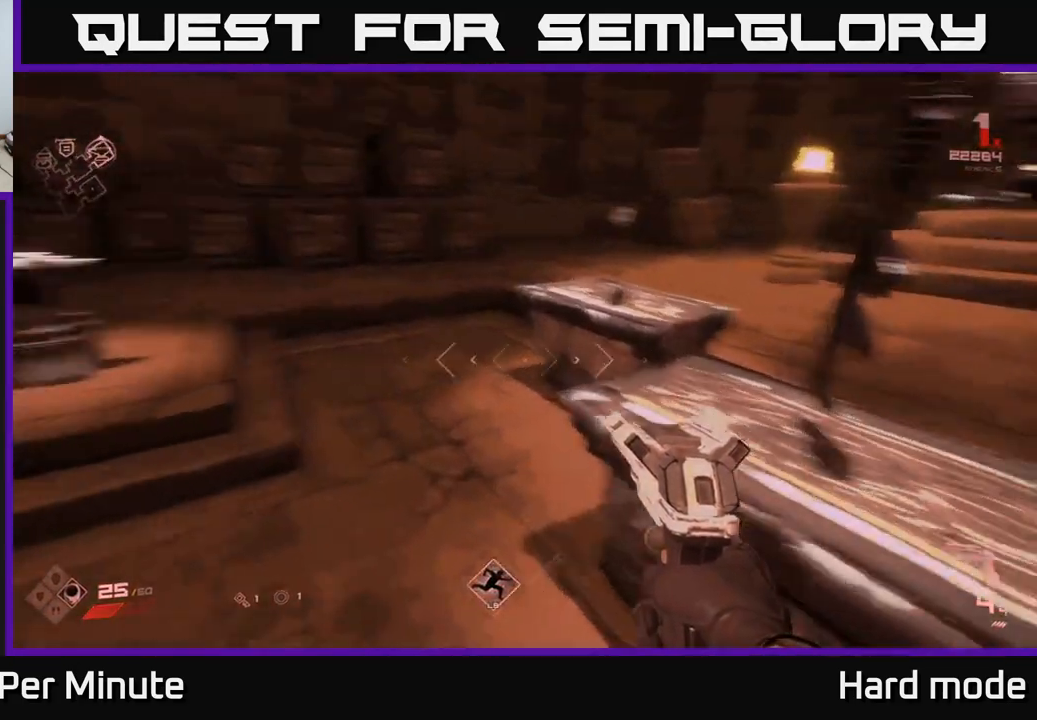
{"buttons": [], "left_stick": "up", "right_stick": "left", "events": [[383, "left_stick", "up-left"], [500, "left_stick", "up"]]}
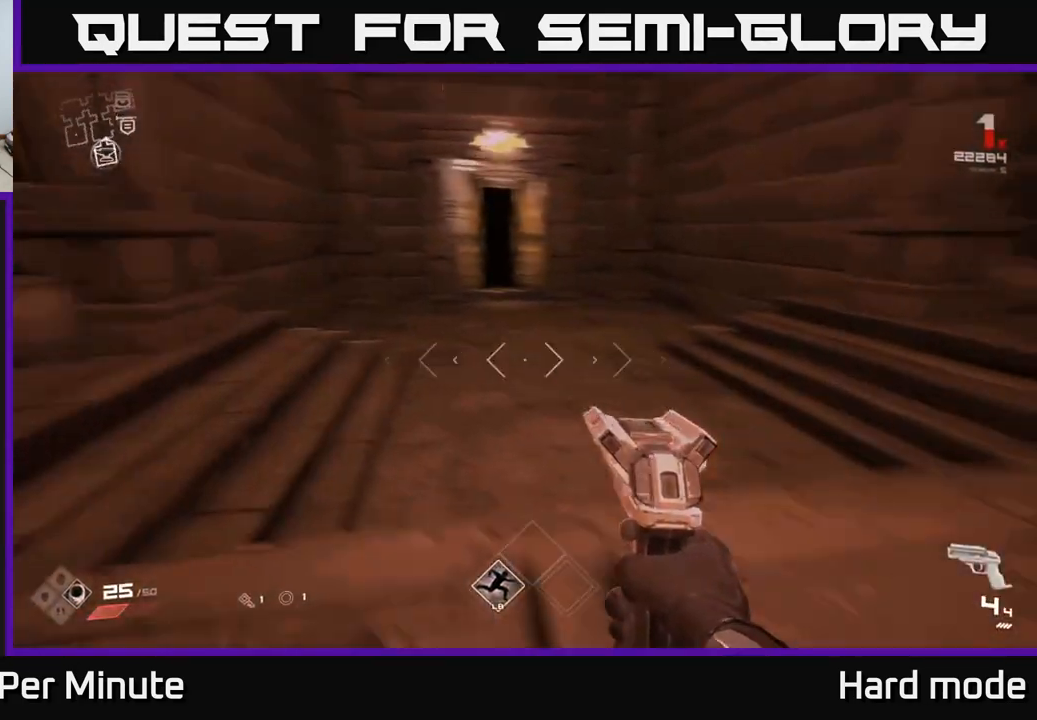
{"buttons": [], "left_stick": "up", "right_stick": "center", "events": [[67, "right_stick", "center"], [317, "right_stick", "up"], [417, "right_stick", "center"]]}
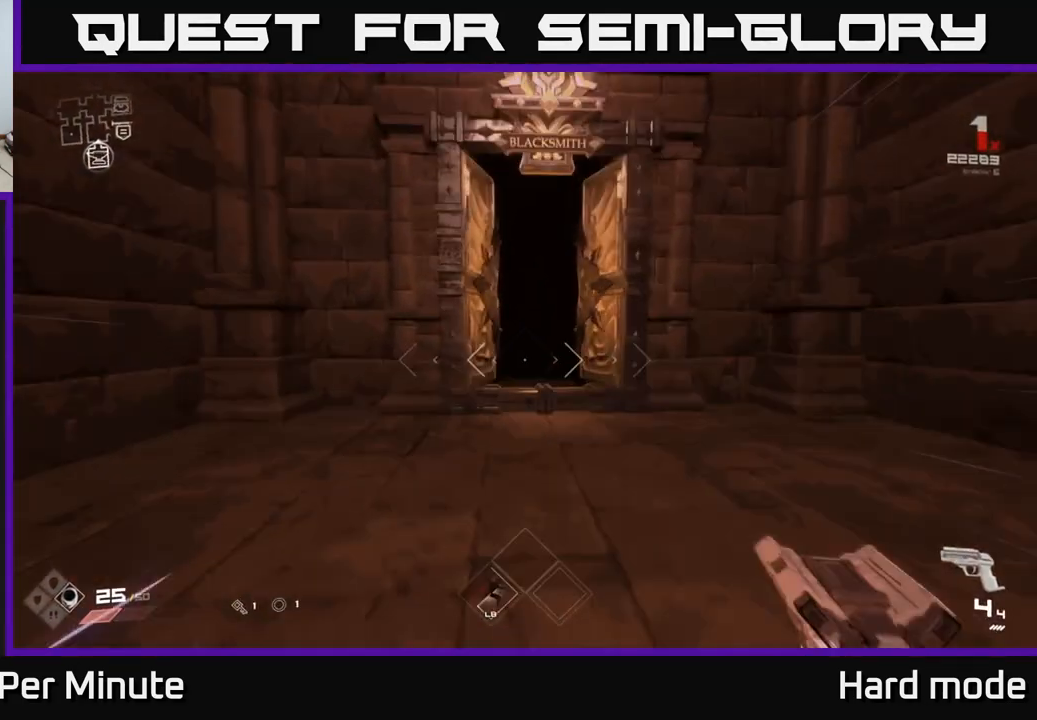
{"buttons": [], "left_stick": "up", "right_stick": "up", "events": [[200, "right_stick", "down-left"], [283, "right_stick", "center"], [467, "right_stick", "up"]]}
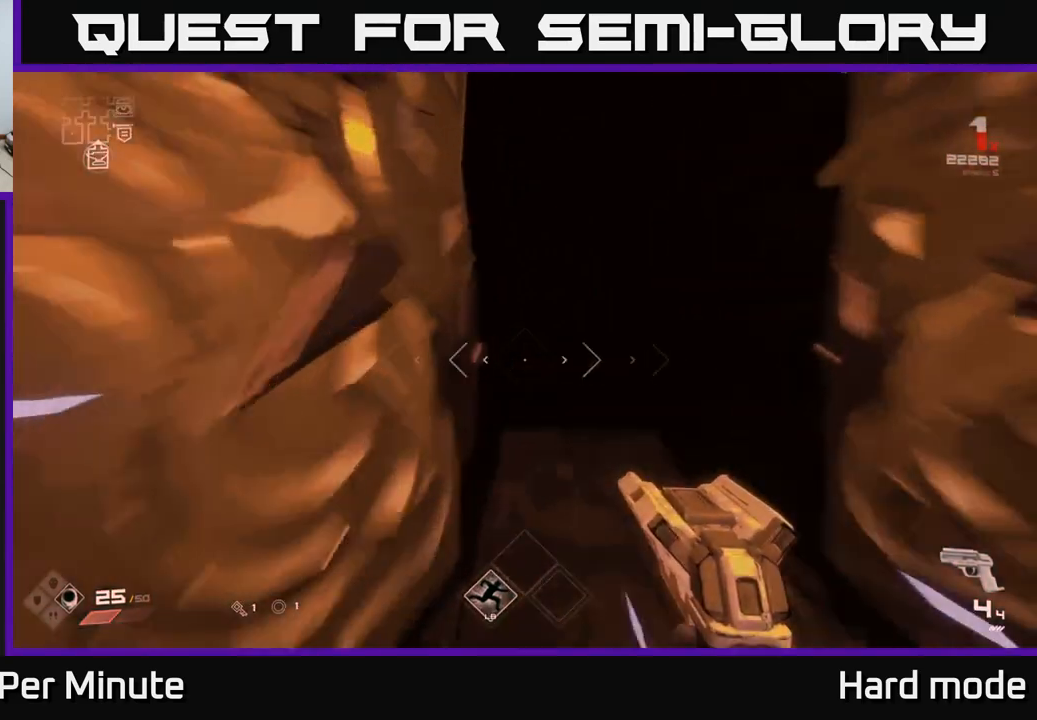
{"buttons": [], "left_stick": "up", "right_stick": "center", "events": [[83, "right_stick", "center"]]}
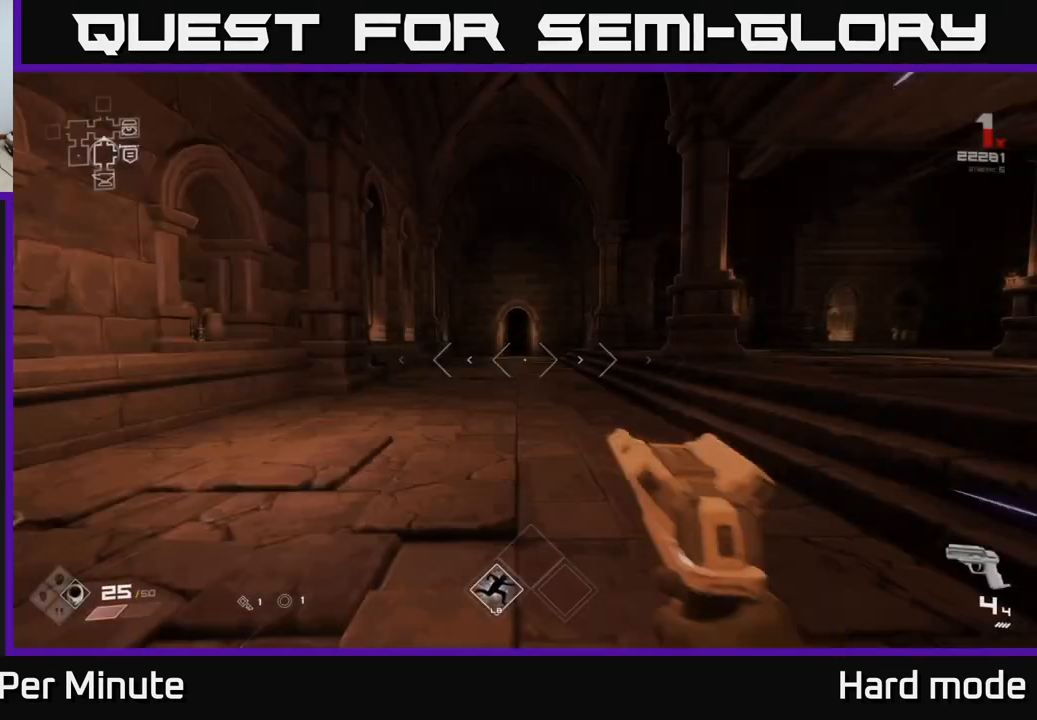
{"buttons": [], "left_stick": "up", "right_stick": "center", "events": []}
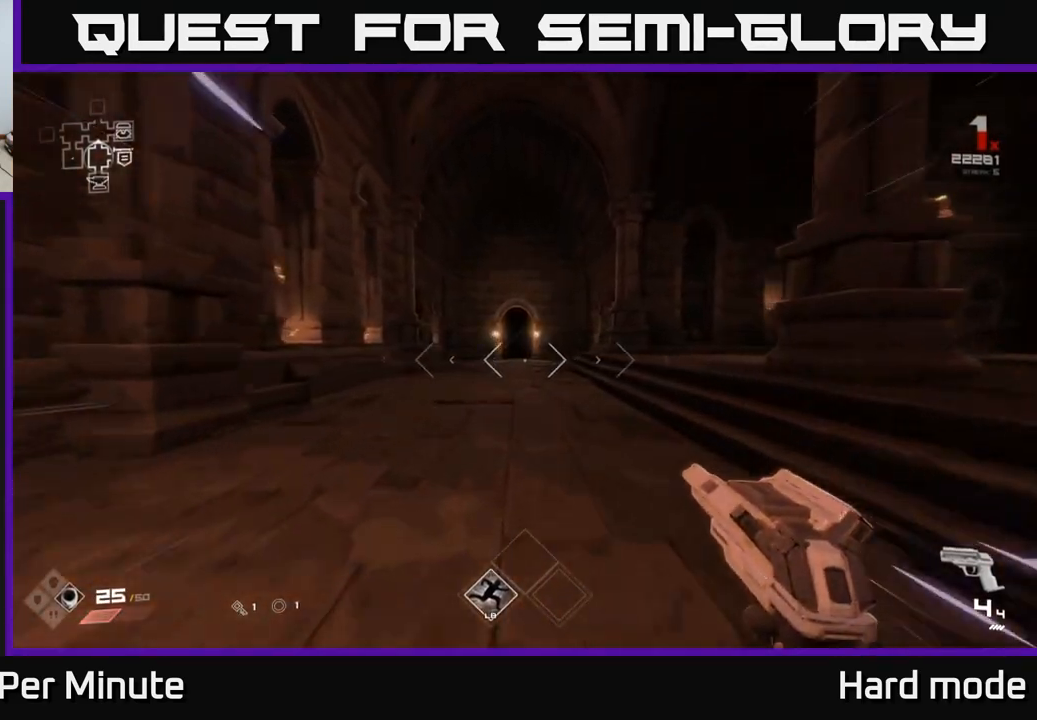
{"buttons": [], "left_stick": "up", "right_stick": "center", "events": []}
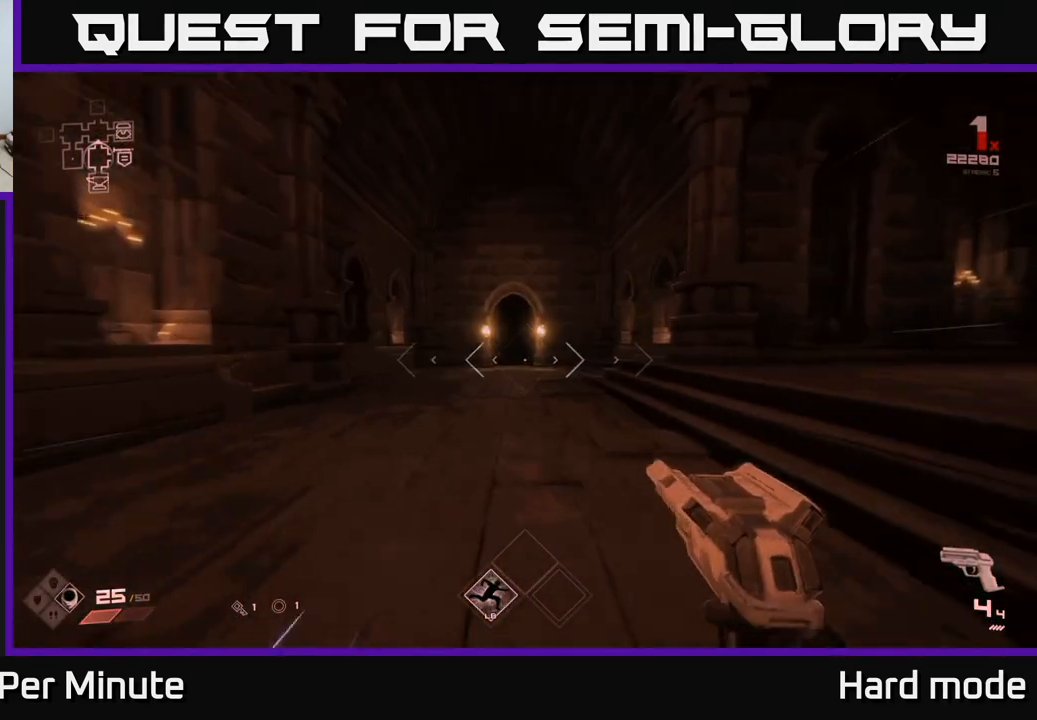
{"buttons": [], "left_stick": "up", "right_stick": "center", "events": []}
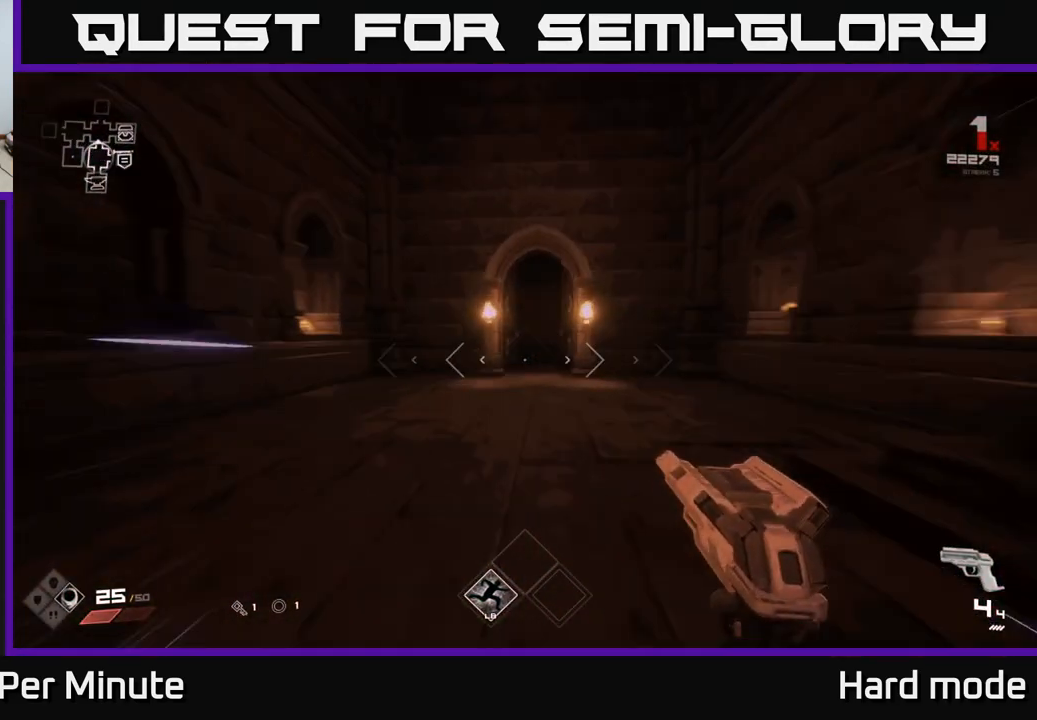
{"buttons": [], "left_stick": "up", "right_stick": "center", "events": []}
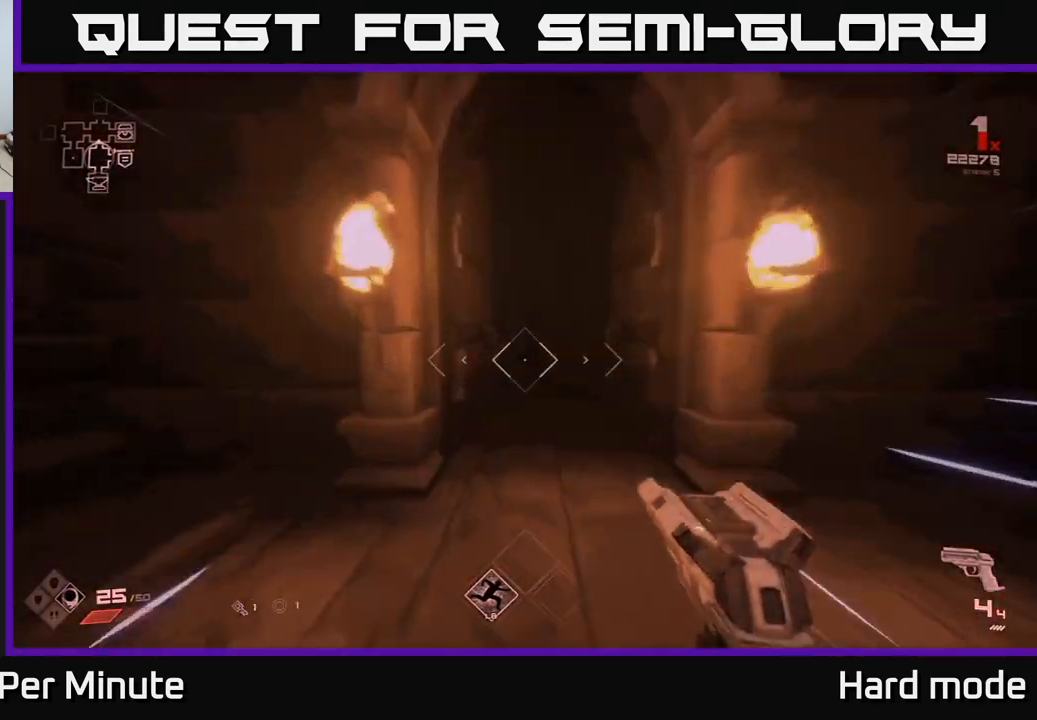
{"buttons": [], "left_stick": "up", "right_stick": "center", "events": []}
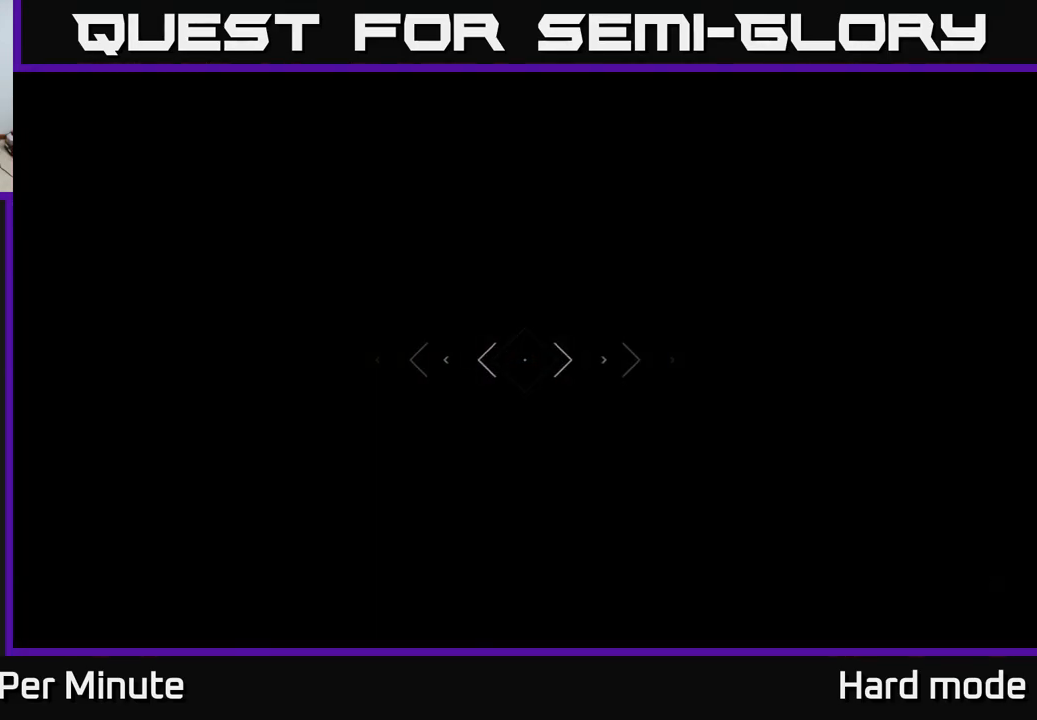
{"buttons": [], "left_stick": "up", "right_stick": "center", "events": []}
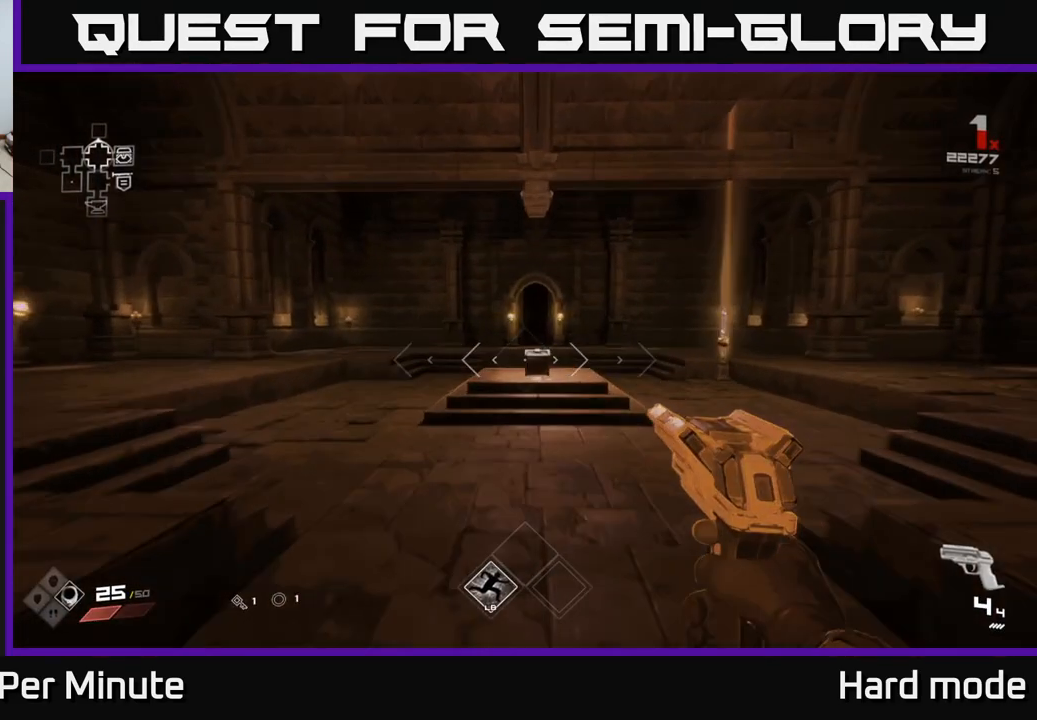
{"buttons": [], "left_stick": "up-right", "right_stick": "center", "events": [[383, "left_stick", "up-right"], [383, "right_stick", "up-right"], [483, "right_stick", "center"]]}
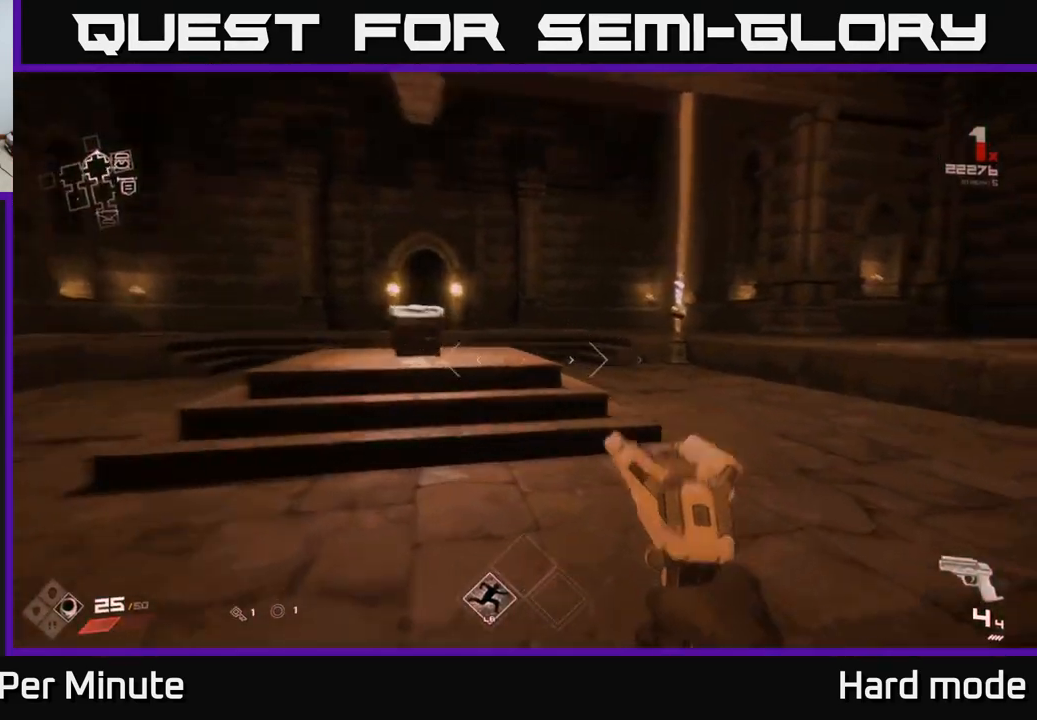
{"buttons": [], "left_stick": "up", "right_stick": "center", "events": [[117, "left_stick", "up"]]}
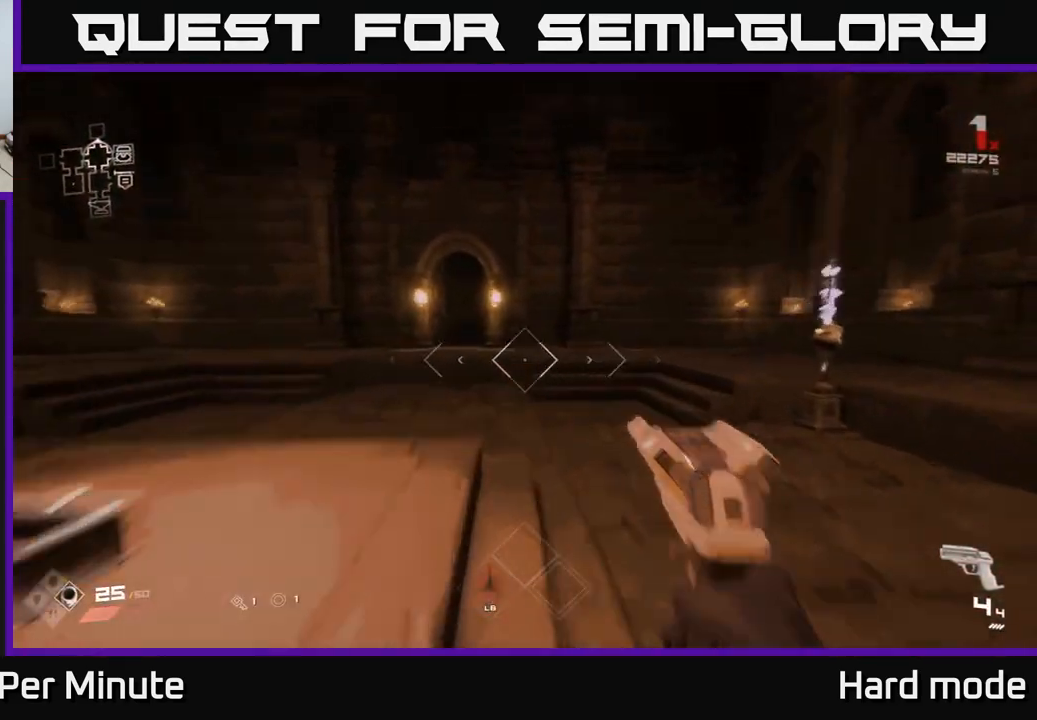
{"buttons": [], "left_stick": "up", "right_stick": "center", "events": [[233, "right_stick", "left"], [333, "right_stick", "center"]]}
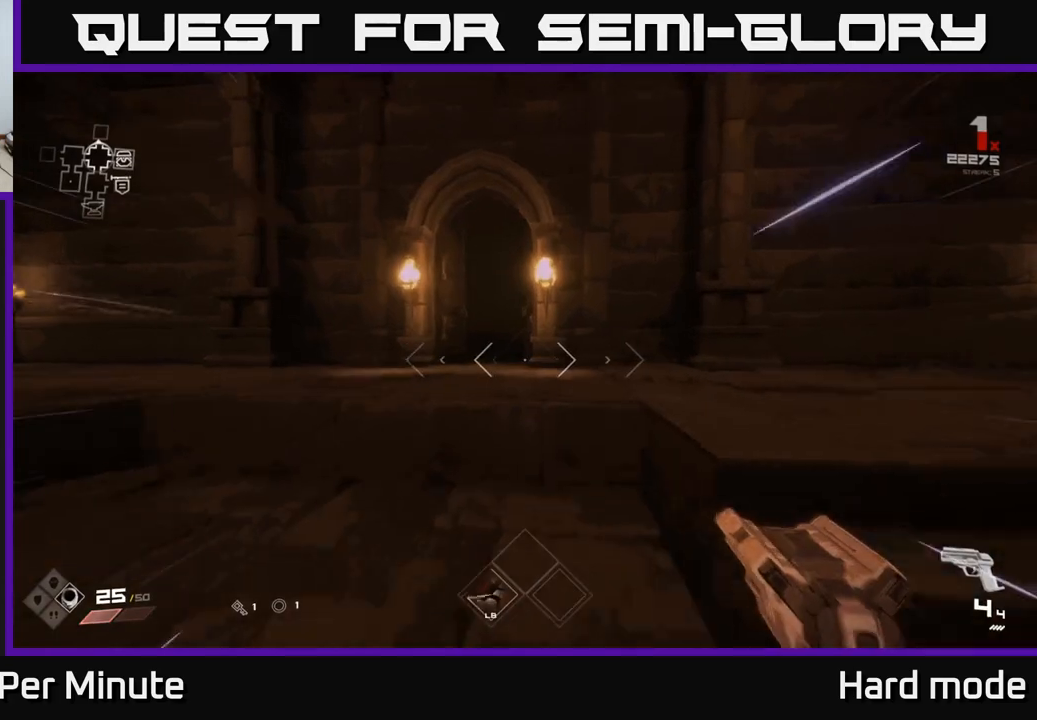
{"buttons": [], "left_stick": "up", "right_stick": "center", "events": [[267, "A", "down"], [383, "A", "up"]]}
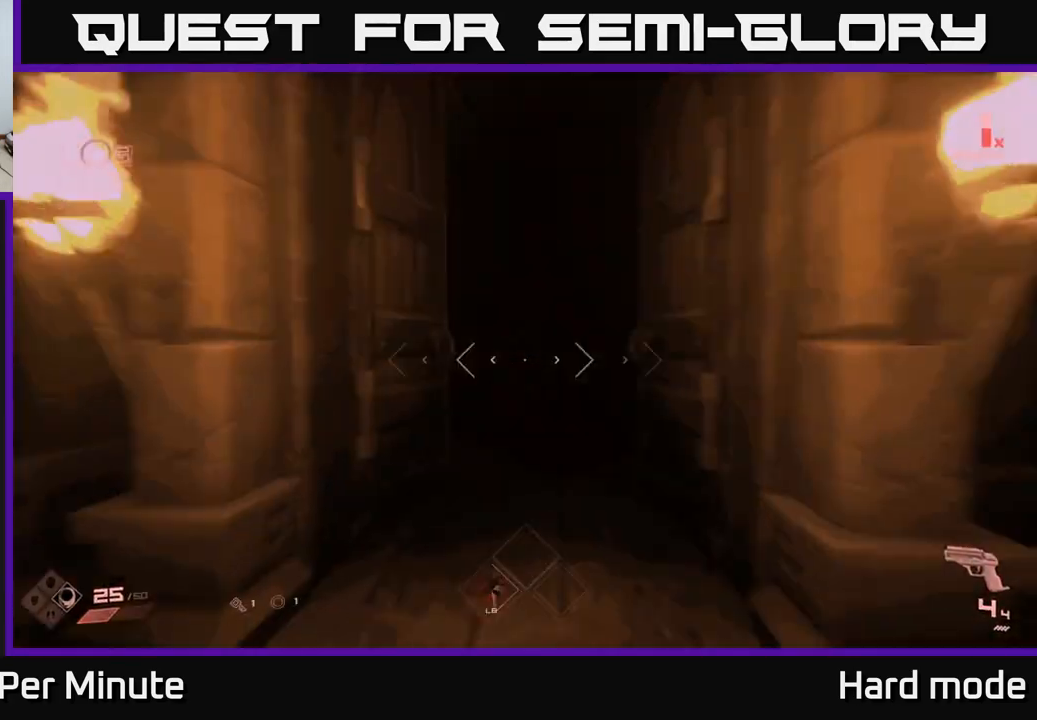
{"buttons": [], "left_stick": "up", "right_stick": "center", "events": []}
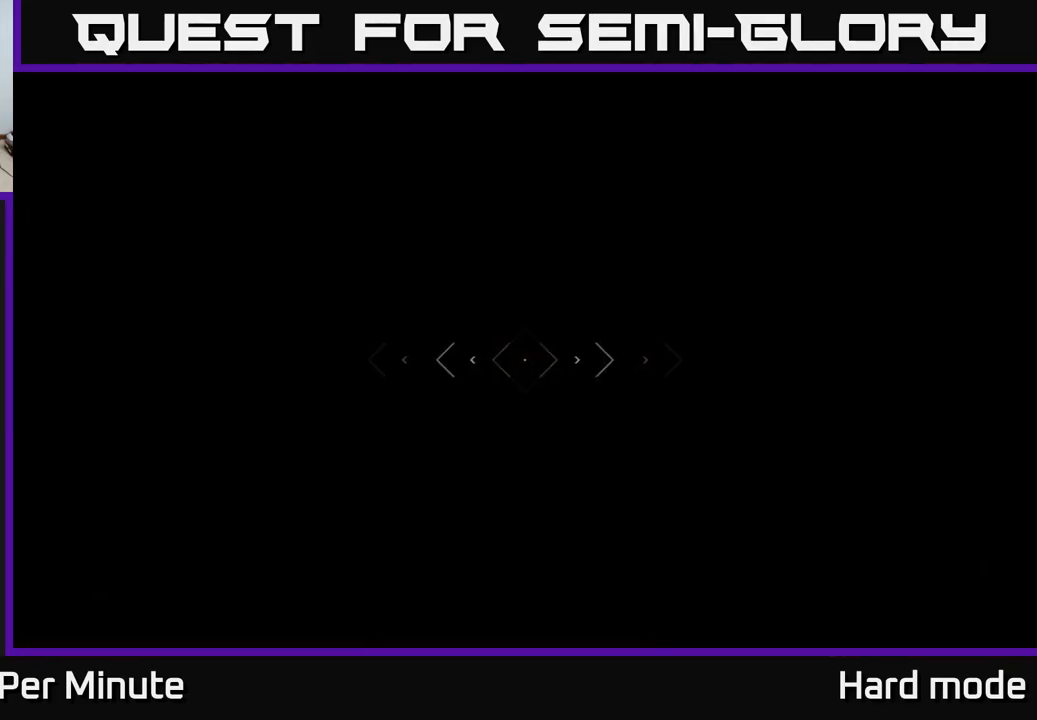
{"buttons": [], "left_stick": "up", "right_stick": "center", "events": []}
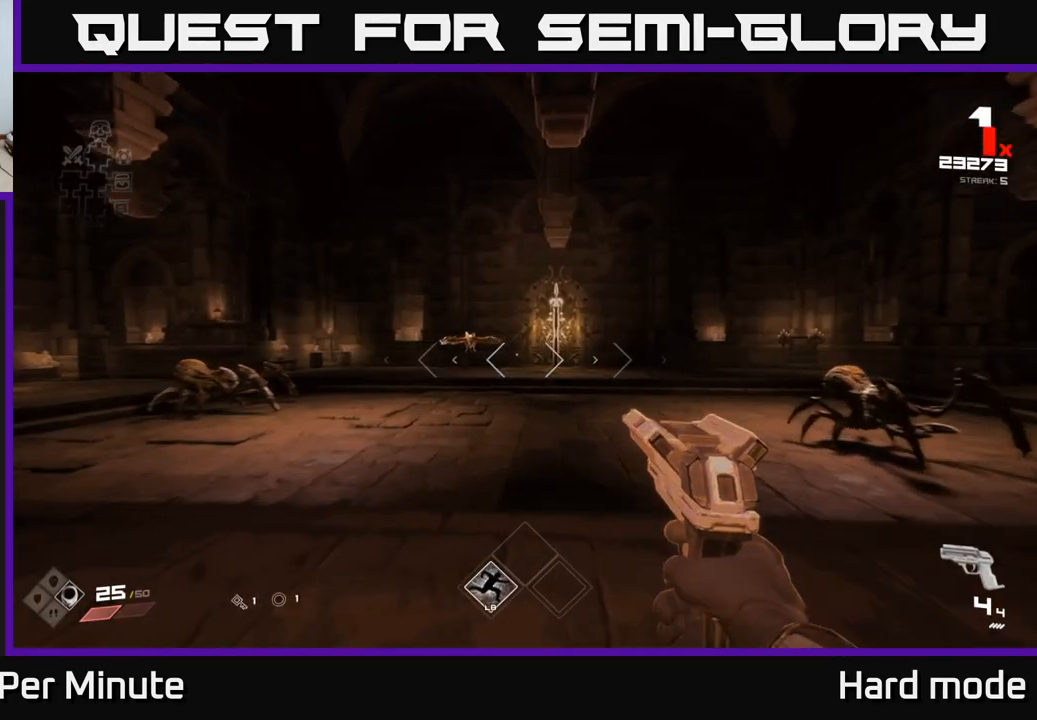
{"buttons": [], "left_stick": "left", "right_stick": "center", "events": [[50, "left_stick", "up-left"], [183, "left_stick", "center"], [383, "R2", "down"], [383, "right_stick", "up"], [467, "R2", "up"], [467, "right_stick", "center"], [483, "left_stick", "left"]]}
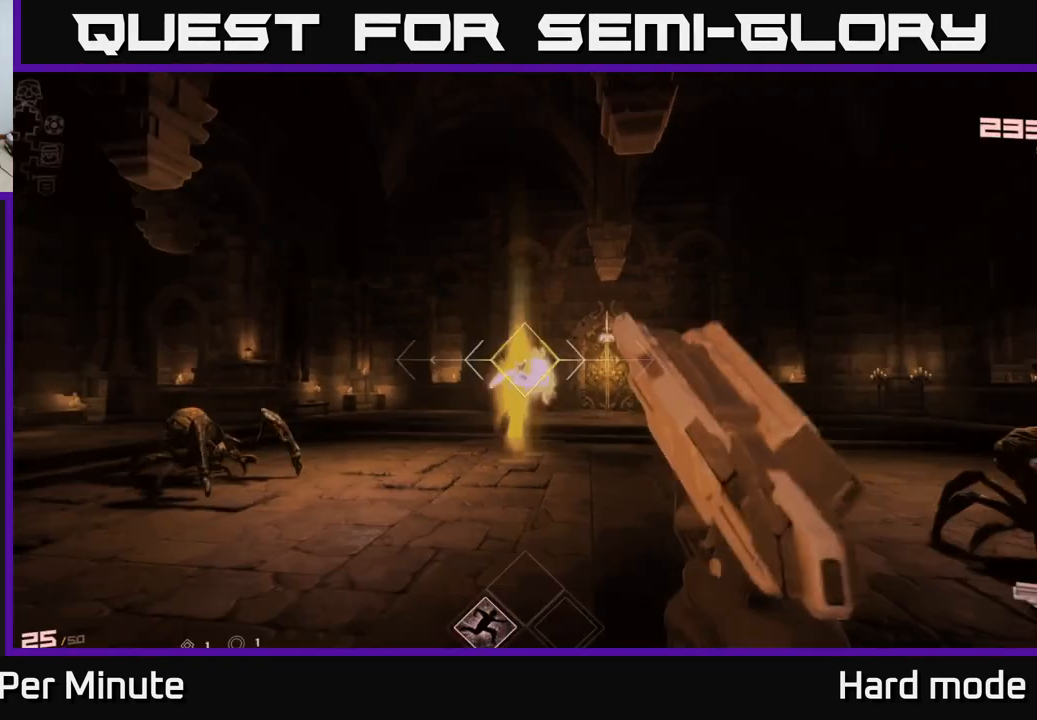
{"buttons": [], "left_stick": "center", "right_stick": "center", "events": [[167, "right_stick", "down-left"], [283, "R2", "down"], [317, "left_stick", "center"], [317, "right_stick", "center"], [417, "R2", "up"]]}
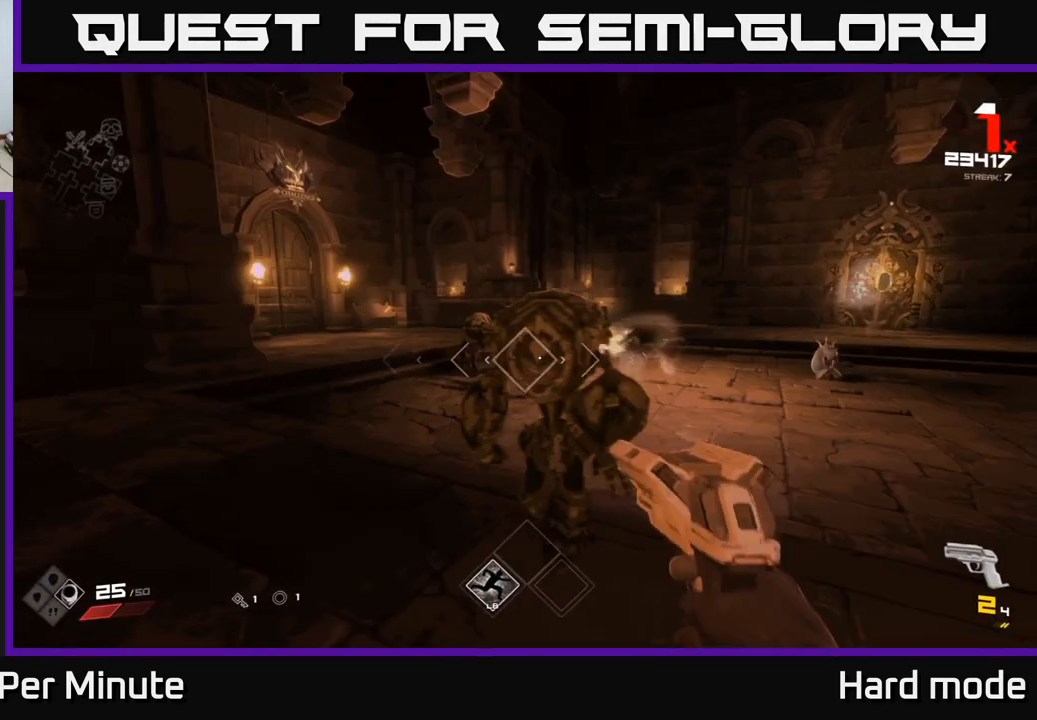
{"buttons": ["R2"], "left_stick": "left", "right_stick": "center", "events": [[83, "R2", "down"], [117, "left_stick", "up"], [200, "R2", "up"], [200, "right_stick", "right"], [233, "left_stick", "left"], [317, "right_stick", "center"], [417, "R2", "down"]]}
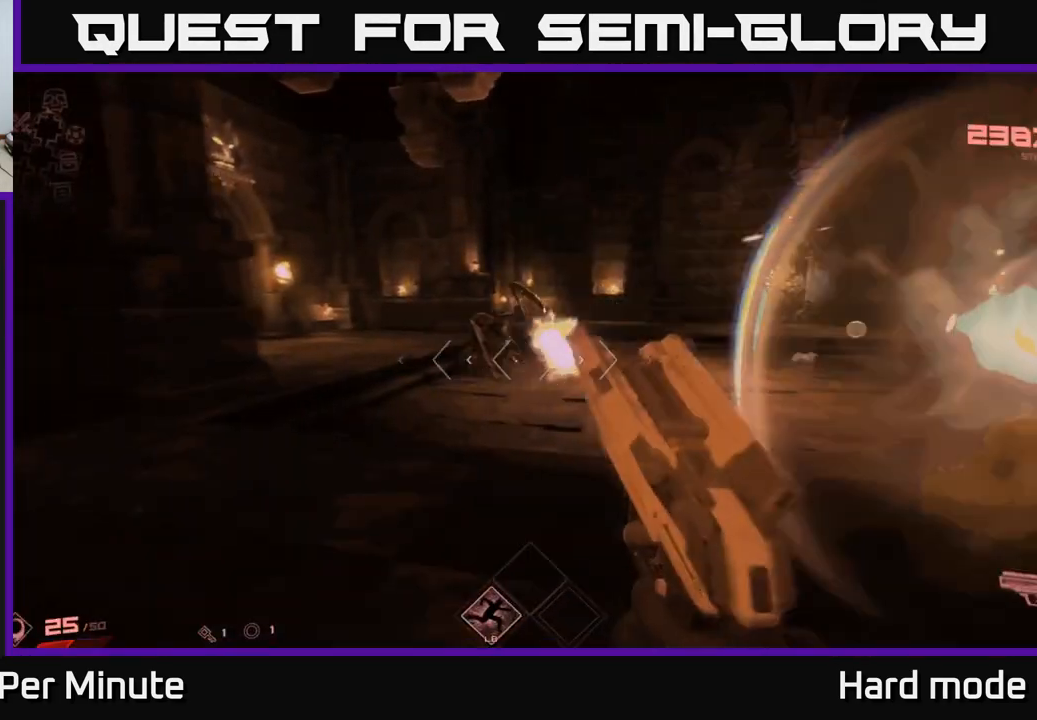
{"buttons": [], "left_stick": "up-right", "right_stick": "center", "events": [[50, "left_stick", "up-left"], [67, "R2", "up"], [133, "right_stick", "right"], [250, "right_stick", "center"], [283, "R1", "down"], [317, "left_stick", "up"], [400, "R1", "up"], [450, "left_stick", "up-right"]]}
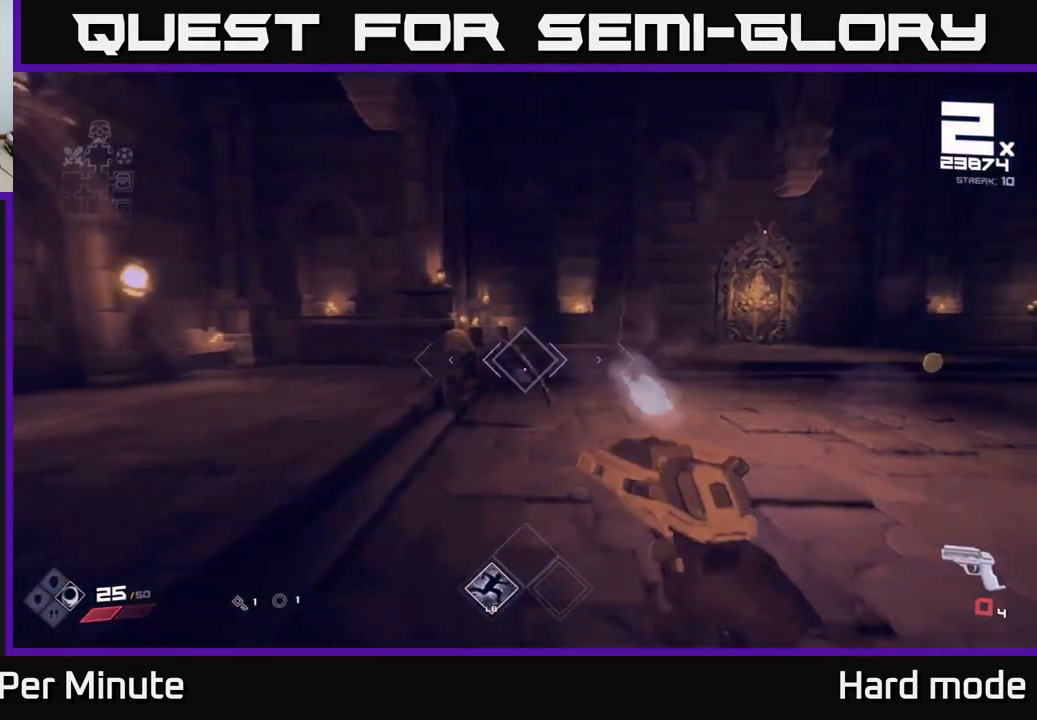
{"buttons": ["R1"], "left_stick": "up-left", "right_stick": "right", "events": [[83, "R1", "down"], [200, "R1", "up"], [300, "right_stick", "right"], [450, "left_stick", "up-left"], [467, "R1", "down"]]}
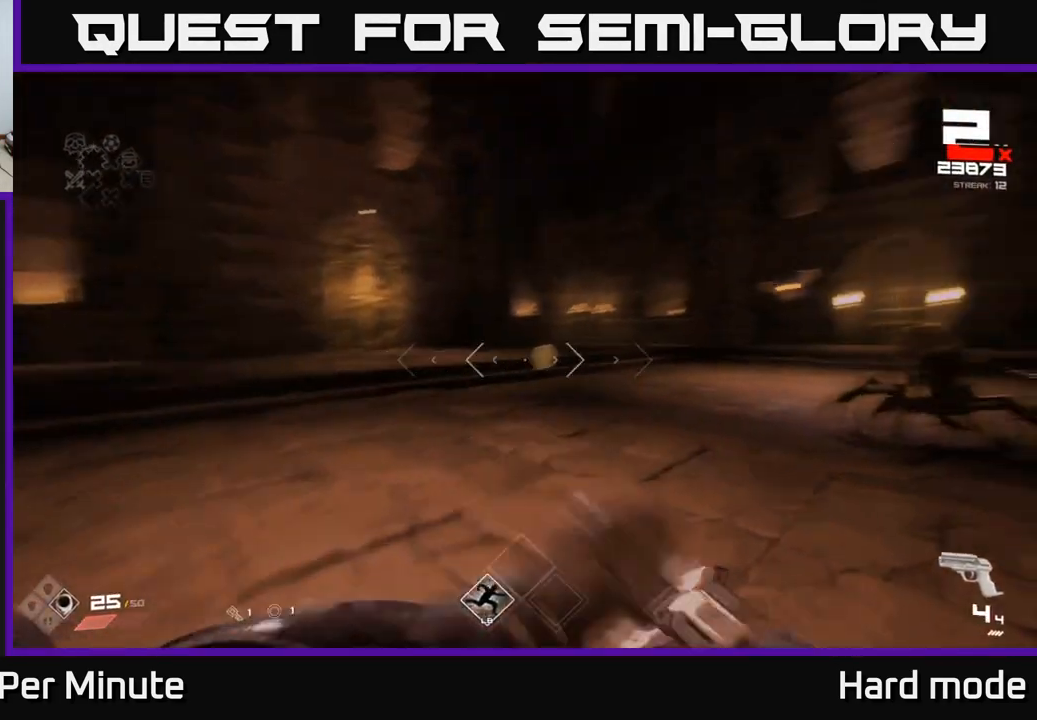
{"buttons": ["R2"], "left_stick": "left", "right_stick": "right", "events": [[83, "R1", "up"], [400, "left_stick", "left"], [500, "R2", "down"]]}